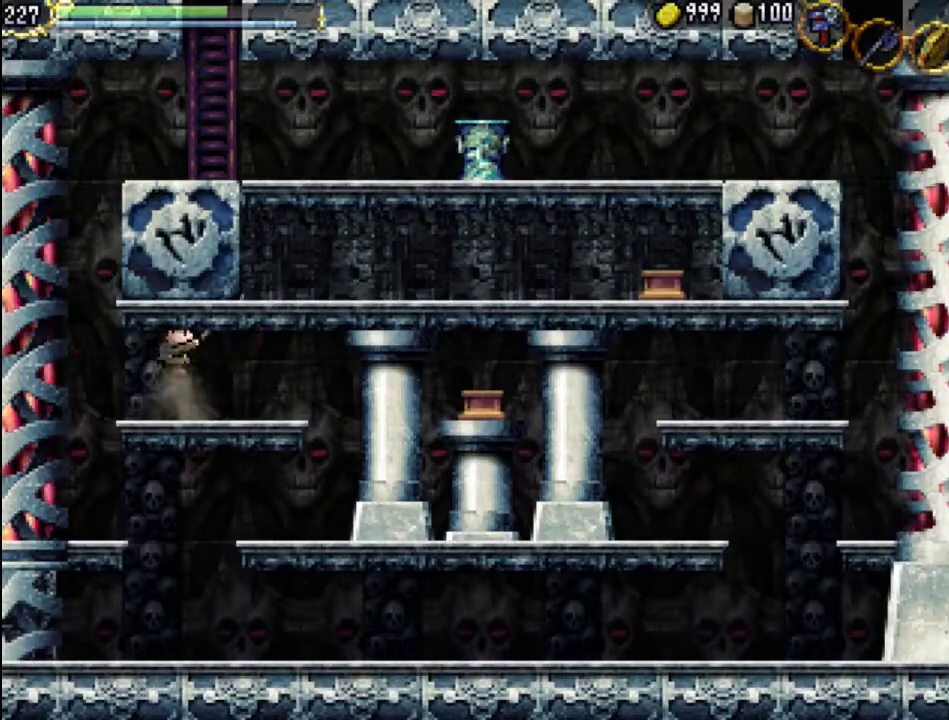
Gameplay with a controller (Xbox layout); each line is a JSON object with the inputs held at the frame after it. "events" lists button and stick changes between this image and that frame as [ms after this image, input, new state], when the widget could be followed in between. Not read: L3 R3 left_stick right_stick.
{"buttons": ["A", "X"], "events": [[100, "A", "up"], [100, "X", "up"], [400, "A", "down"], [500, "X", "down"]]}
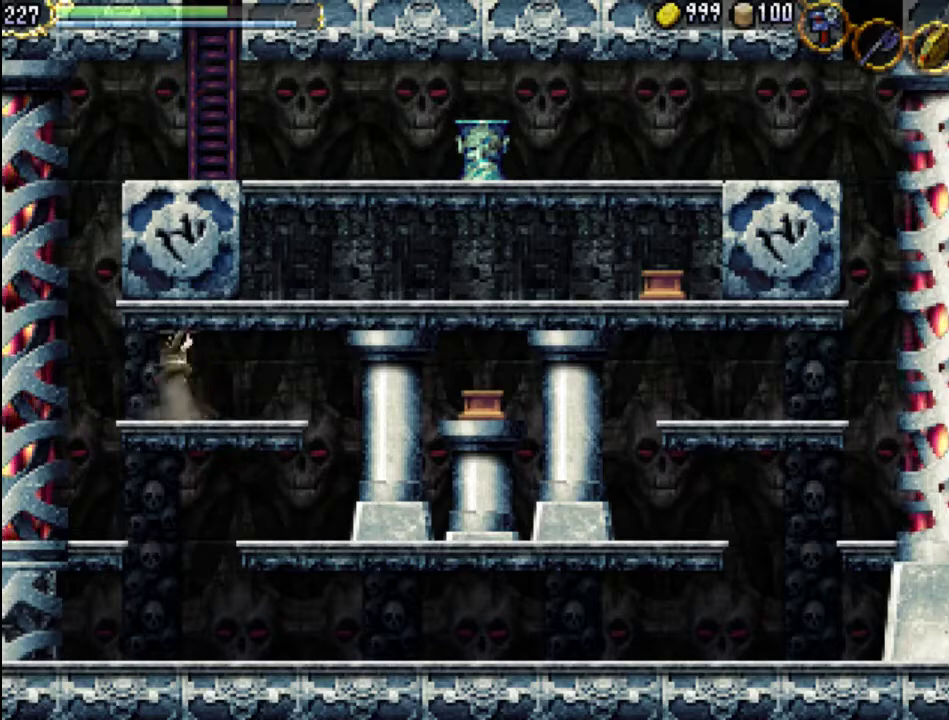
{"buttons": ["DPAD_RIGHT"], "events": [[200, "DPAD_RIGHT", "down"], [233, "A", "up"], [233, "X", "up"]]}
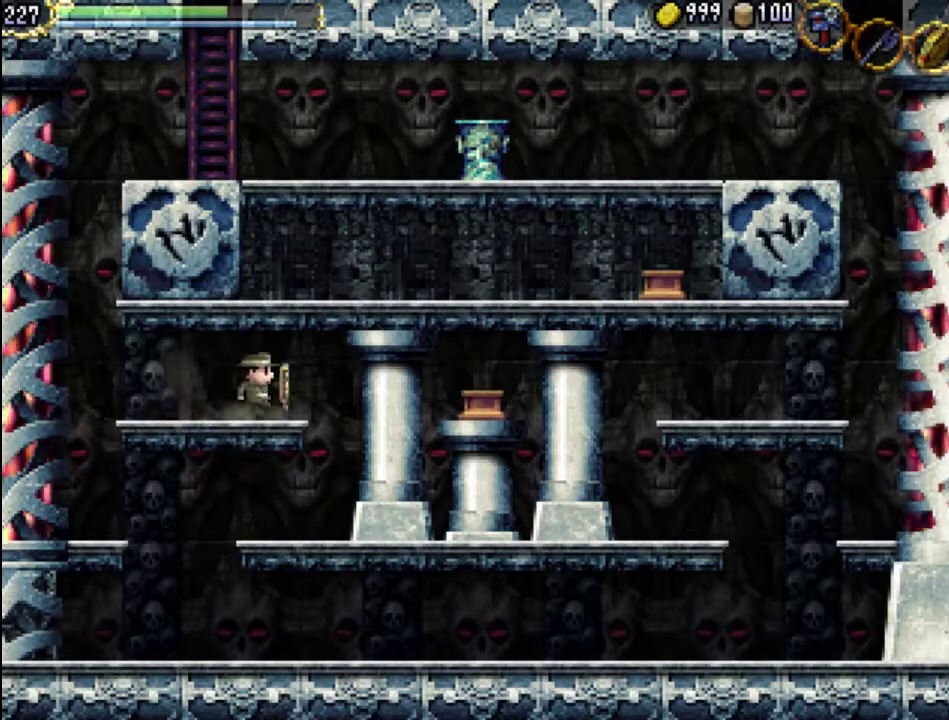
{"buttons": ["DPAD_RIGHT"], "events": [[33, "A", "down"], [33, "DPAD_RIGHT", "up"], [133, "X", "down"], [300, "DPAD_RIGHT", "down"], [333, "A", "up"], [333, "X", "up"]]}
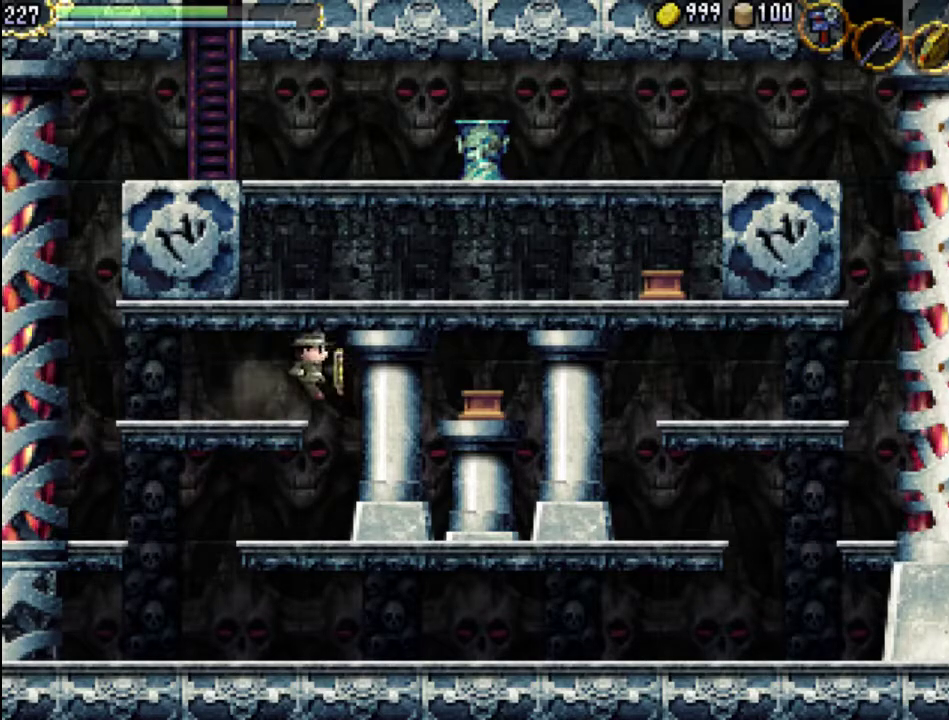
{"buttons": ["DPAD_RIGHT"], "events": [[33, "DPAD_RIGHT", "up"], [67, "A", "down"], [133, "X", "down"], [400, "A", "up"], [400, "X", "up"], [467, "DPAD_RIGHT", "down"]]}
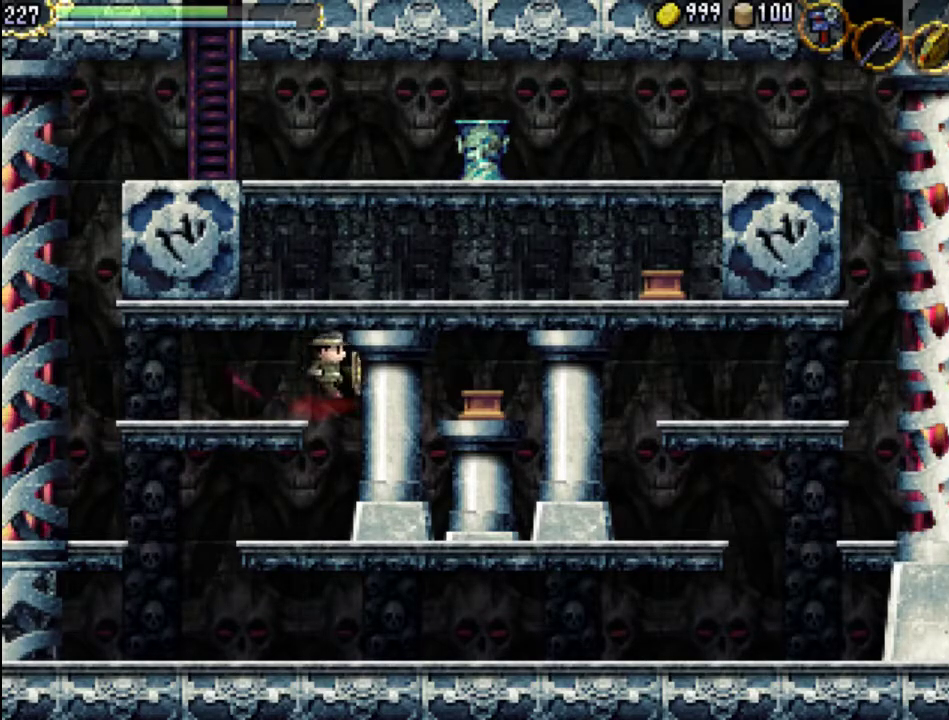
{"buttons": ["DPAD_RIGHT"], "events": [[67, "DPAD_RIGHT", "up"], [200, "DPAD_LEFT", "down"], [367, "DPAD_LEFT", "up"], [500, "DPAD_RIGHT", "down"]]}
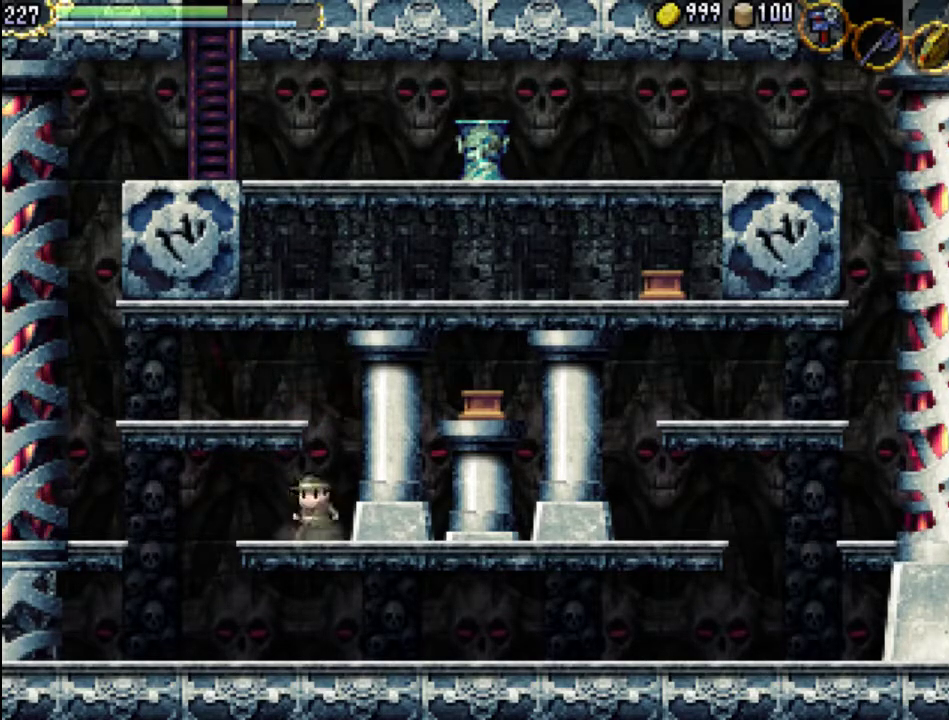
{"buttons": ["A"], "events": [[100, "A", "down"], [100, "DPAD_RIGHT", "up"]]}
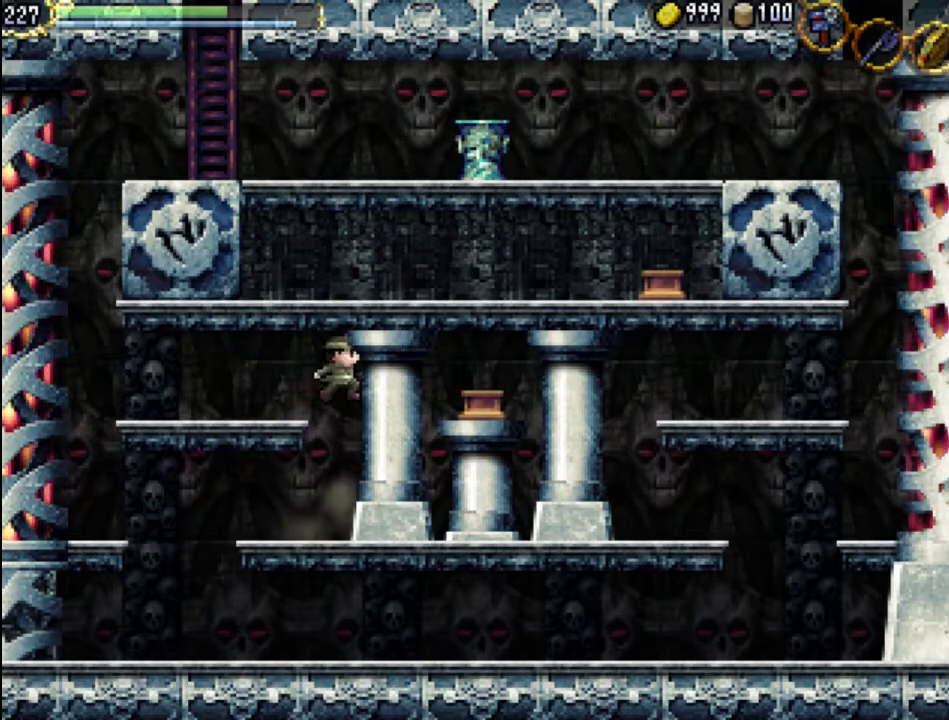
{"buttons": ["A", "DPAD_LEFT"], "events": [[100, "A", "up"], [167, "A", "down"], [433, "DPAD_LEFT", "down"]]}
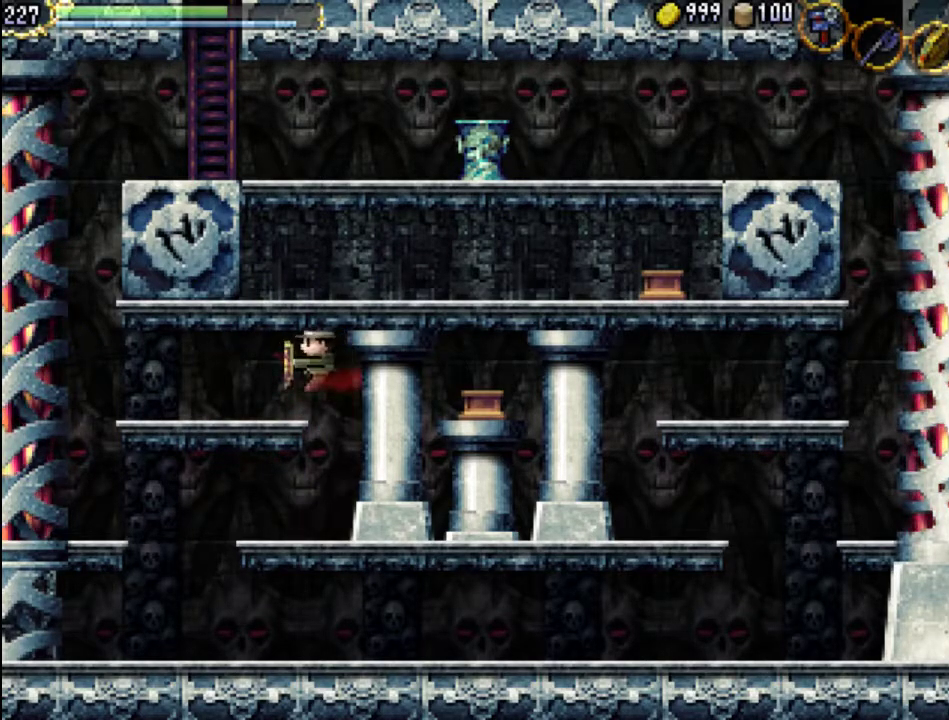
{"buttons": ["A"], "events": [[33, "A", "up"], [200, "DPAD_LEFT", "up"], [267, "DPAD_RIGHT", "down"], [333, "DPAD_RIGHT", "up"], [367, "A", "down"]]}
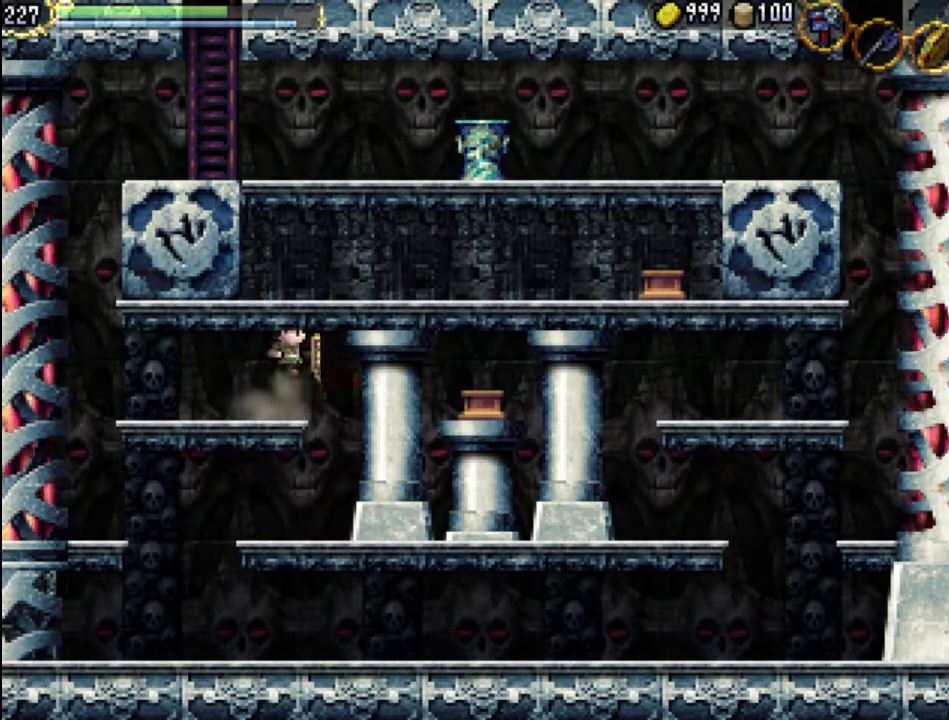
{"buttons": ["DPAD_RIGHT"], "events": [[200, "DPAD_LEFT", "down"], [233, "A", "up"], [400, "DPAD_LEFT", "up"], [500, "DPAD_RIGHT", "down"]]}
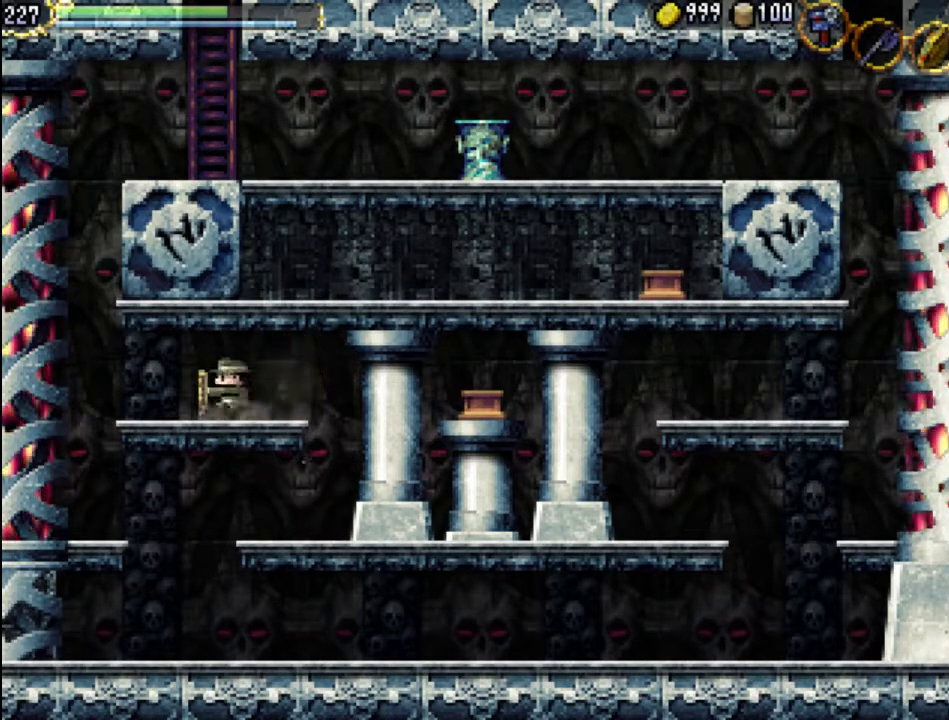
{"buttons": ["DPAD_LEFT"], "events": [[67, "DPAD_RIGHT", "up"], [133, "A", "down"], [333, "DPAD_LEFT", "down"], [400, "A", "up"]]}
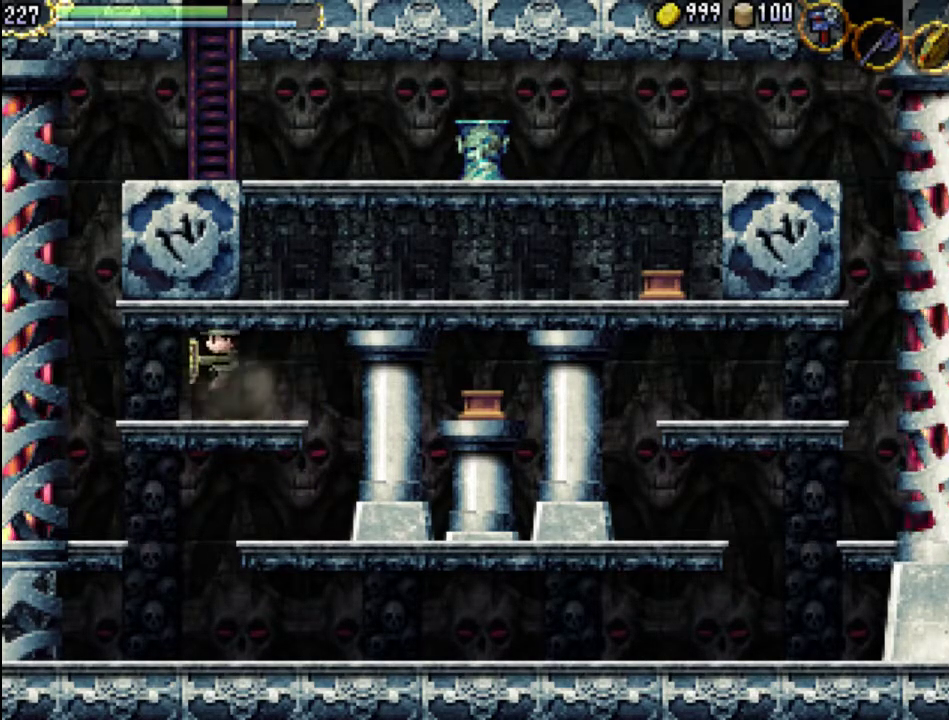
{"buttons": ["A"], "events": [[133, "DPAD_LEFT", "up"], [233, "DPAD_DOWN", "down"], [233, "DPAD_RIGHT", "down"], [300, "DPAD_DOWN", "up"], [300, "DPAD_RIGHT", "up"], [333, "A", "down"]]}
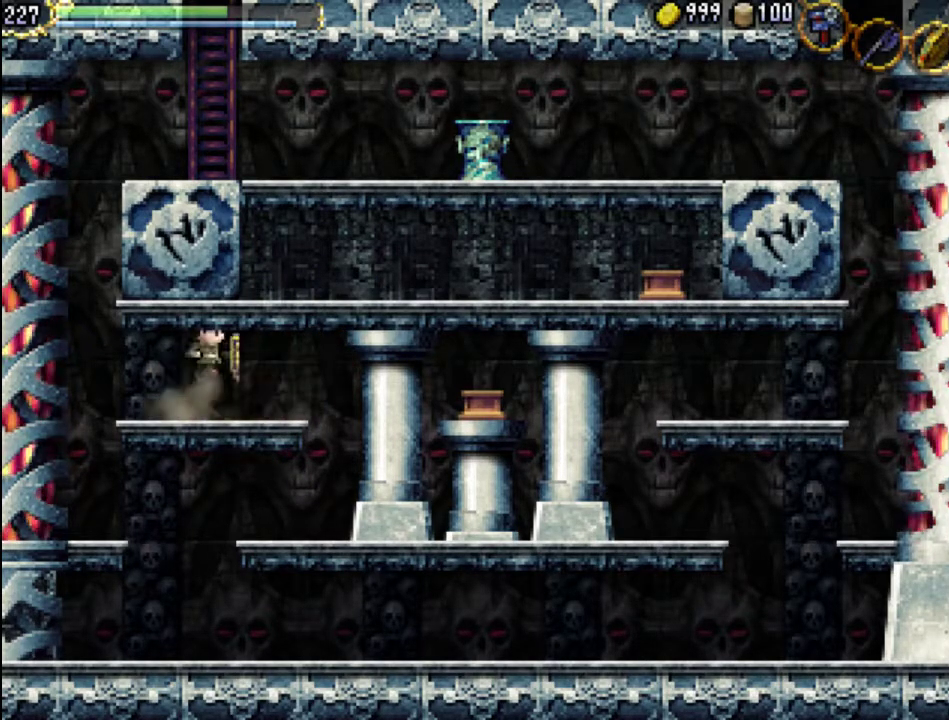
{"buttons": [], "events": [[67, "DPAD_LEFT", "down"], [167, "A", "up"], [333, "DPAD_LEFT", "up"], [433, "DPAD_RIGHT", "down"], [500, "DPAD_RIGHT", "up"]]}
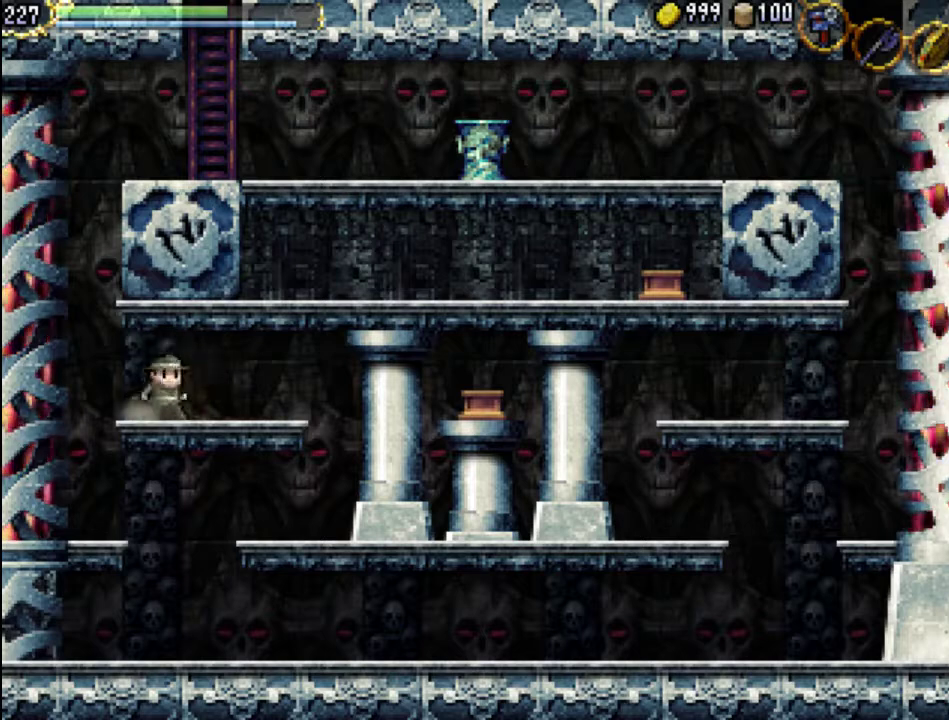
{"buttons": [], "events": [[33, "A", "down"], [367, "A", "up"], [367, "DPAD_LEFT", "down"], [467, "DPAD_LEFT", "up"]]}
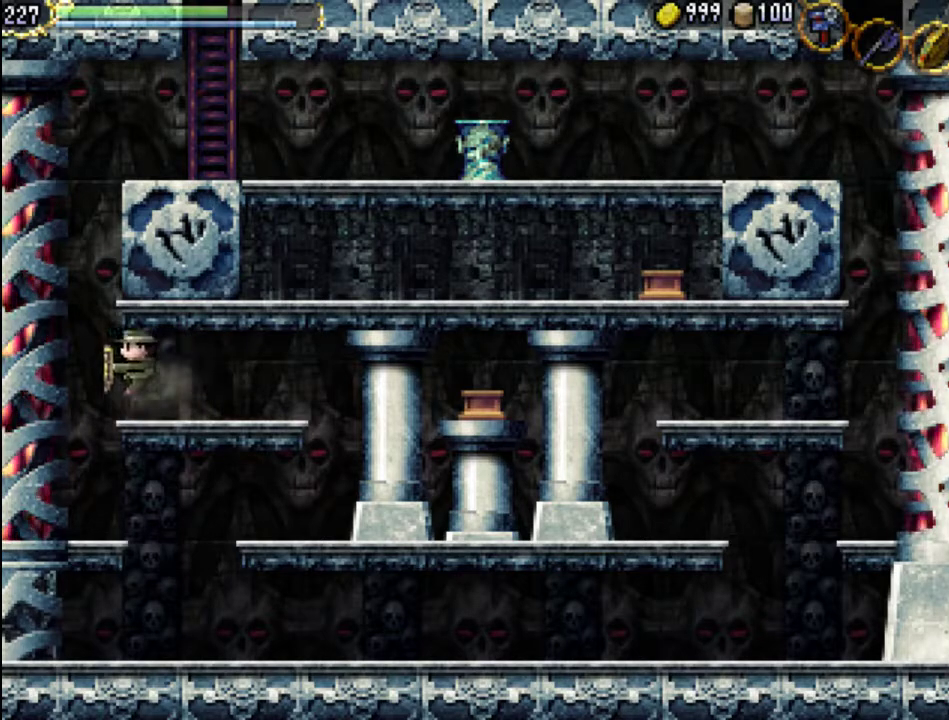
{"buttons": [], "events": [[167, "A", "down"], [467, "A", "up"]]}
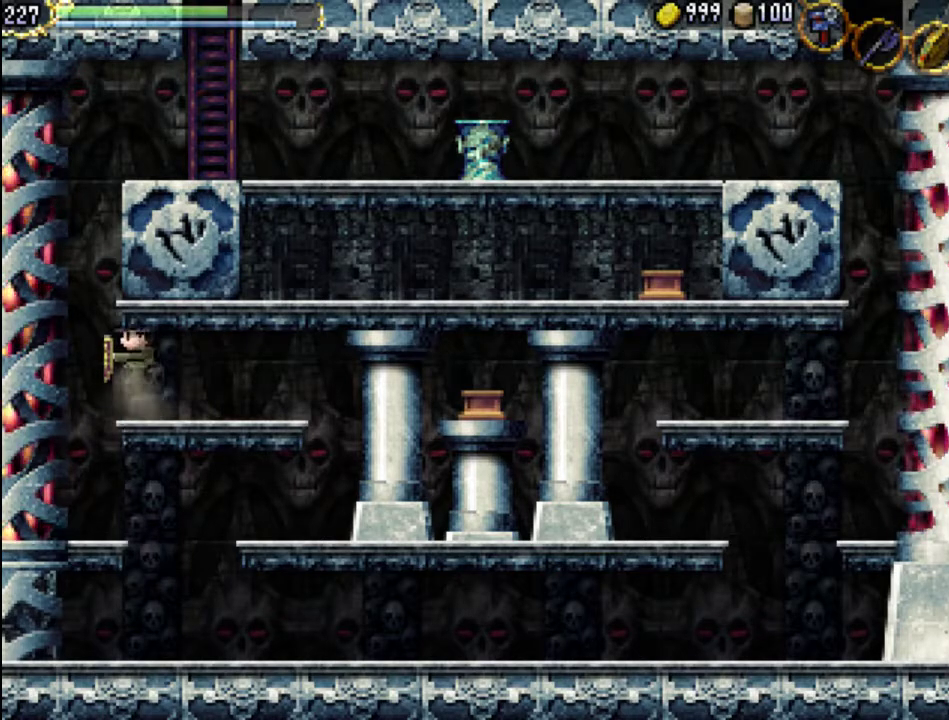
{"buttons": [], "events": []}
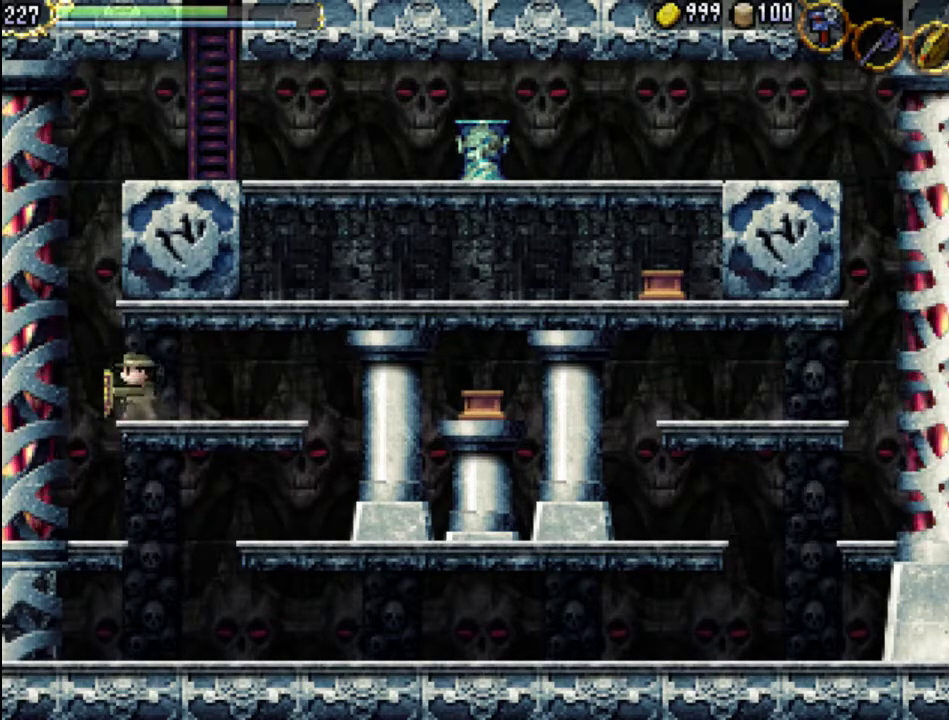
{"buttons": [], "events": [[100, "A", "down"], [233, "A", "up"]]}
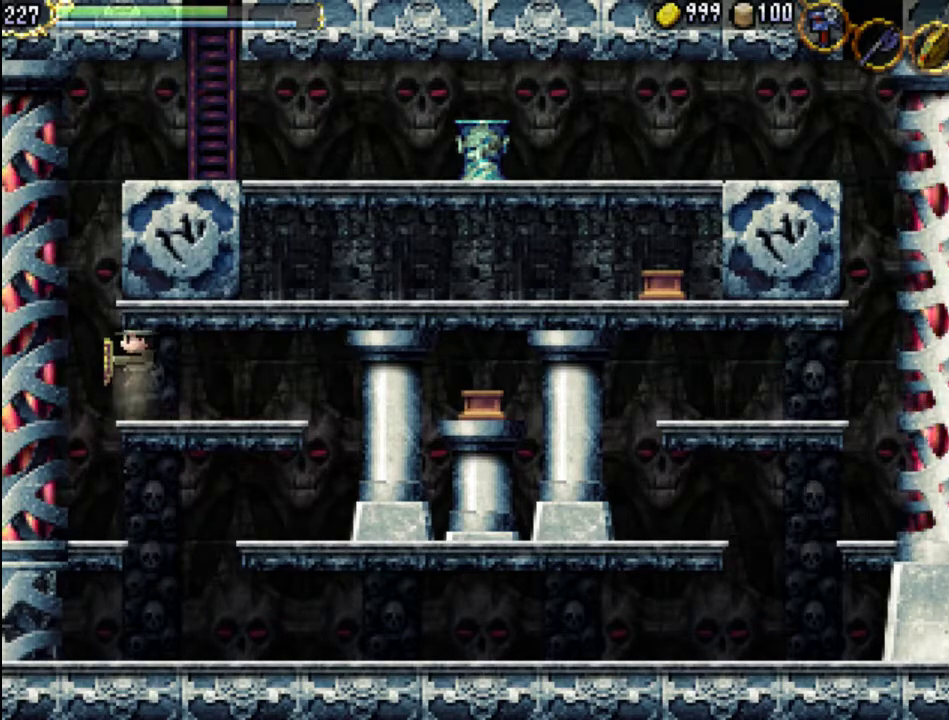
{"buttons": [], "events": []}
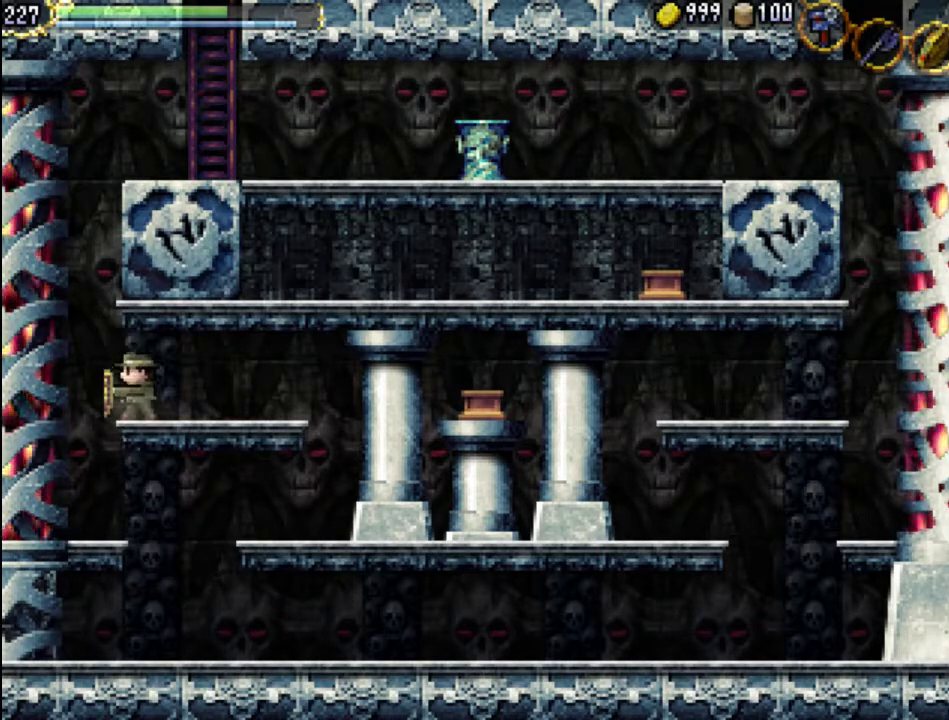
{"buttons": [], "events": []}
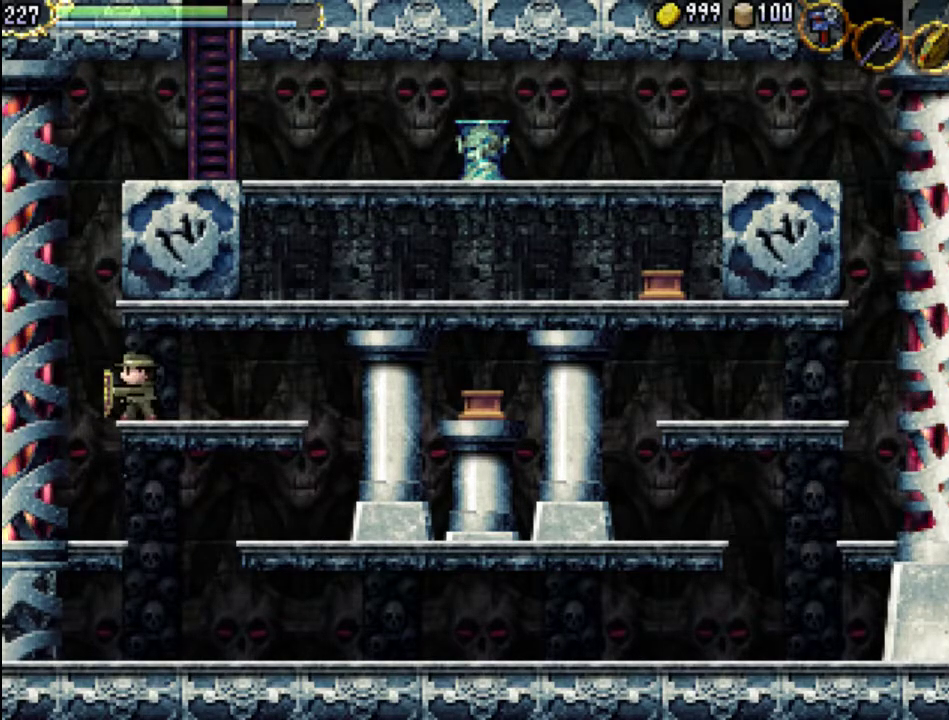
{"buttons": ["DPAD_LEFT"], "events": [[67, "A", "down"], [233, "A", "up"], [367, "DPAD_LEFT", "down"]]}
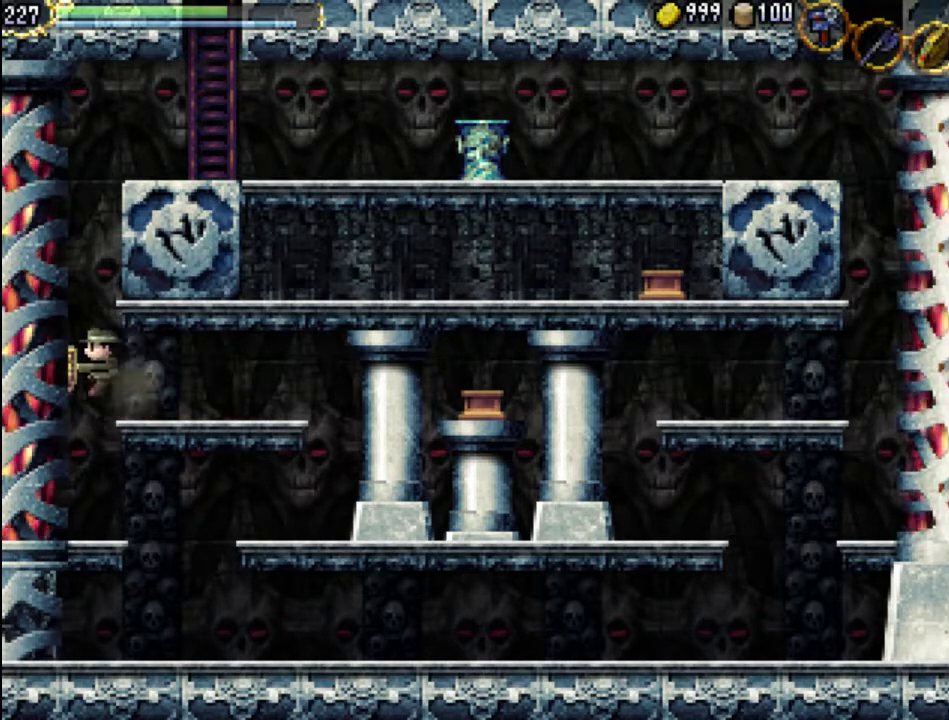
{"buttons": ["DPAD_RIGHT"], "events": [[67, "DPAD_LEFT", "up"], [267, "DPAD_RIGHT", "down"]]}
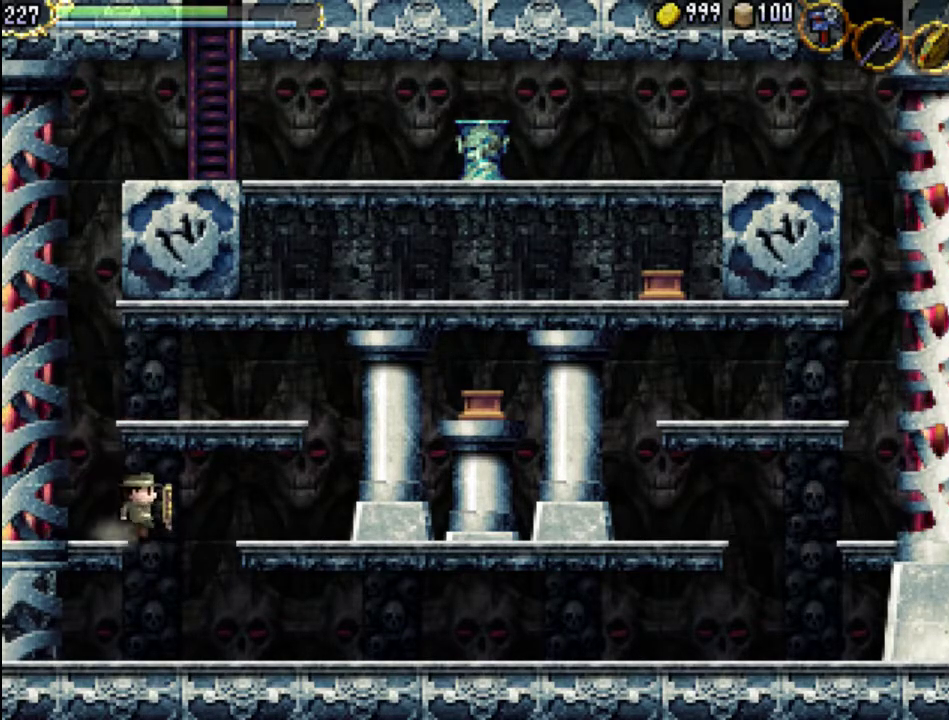
{"buttons": ["DPAD_RIGHT"], "events": []}
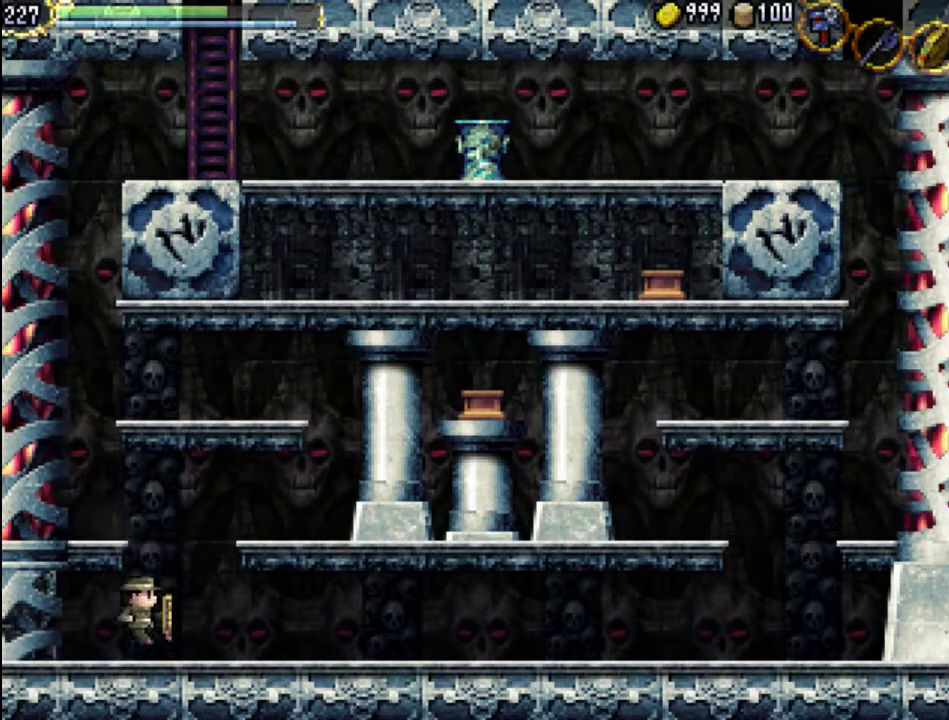
{"buttons": ["DPAD_RIGHT"], "events": []}
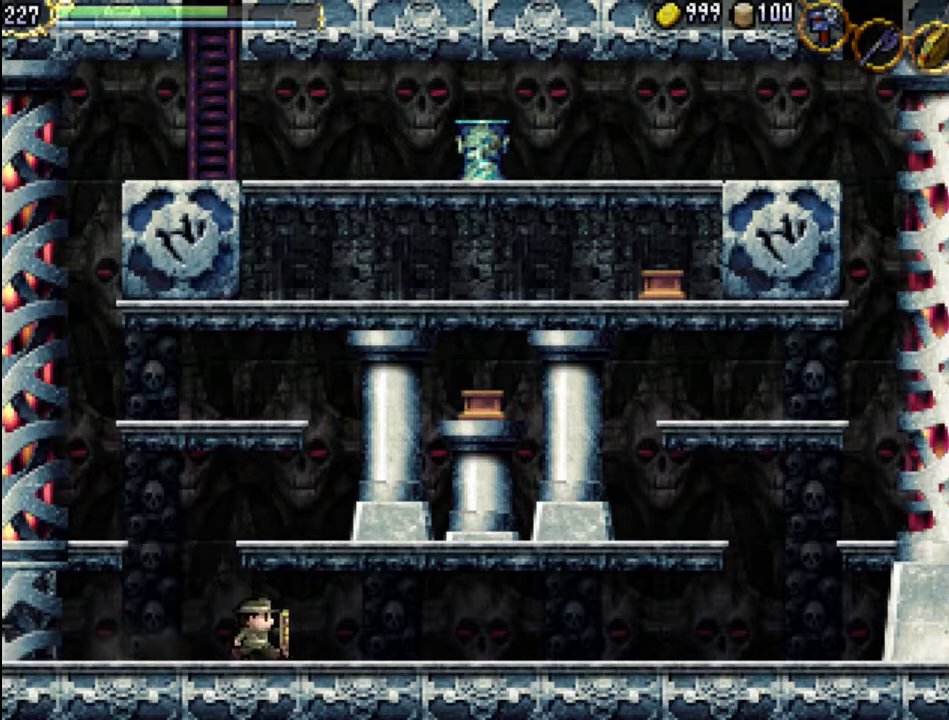
{"buttons": ["DPAD_RIGHT"], "events": [[33, "A", "down"], [33, "DPAD_RIGHT", "up"], [400, "A", "up"], [400, "DPAD_RIGHT", "down"]]}
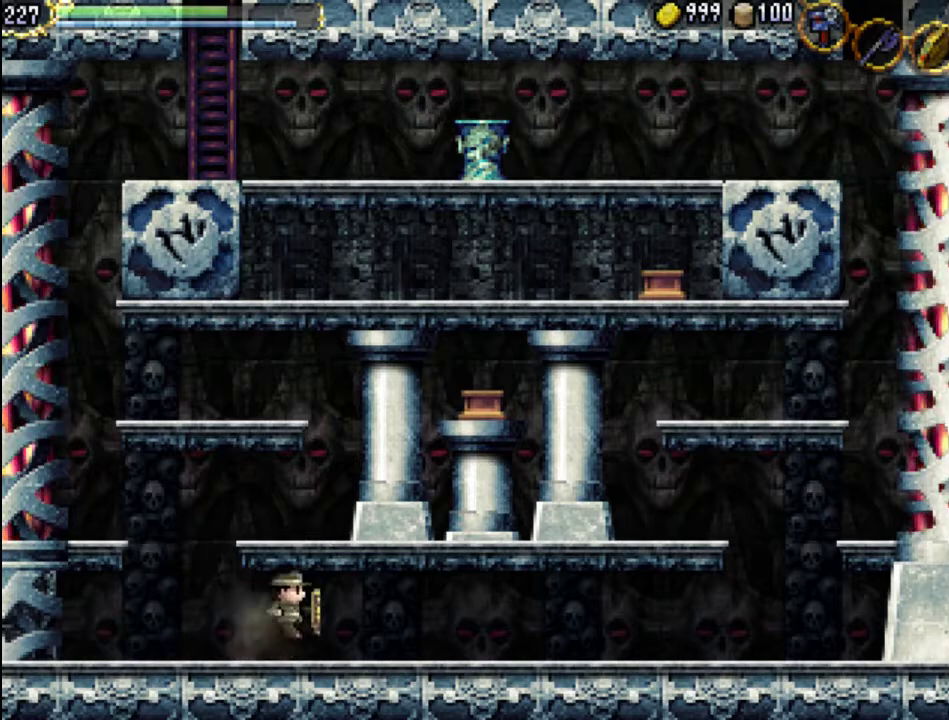
{"buttons": ["A"], "events": [[167, "A", "down"], [167, "DPAD_RIGHT", "up"]]}
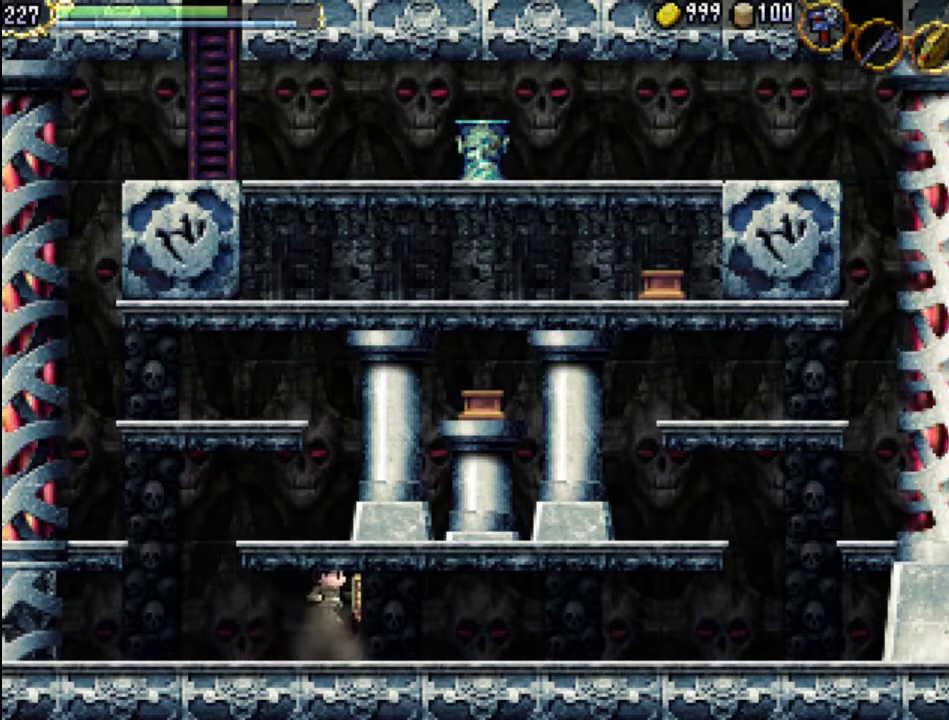
{"buttons": ["A"], "events": [[67, "A", "up"], [67, "DPAD_RIGHT", "down"], [300, "A", "down"], [300, "DPAD_RIGHT", "up"]]}
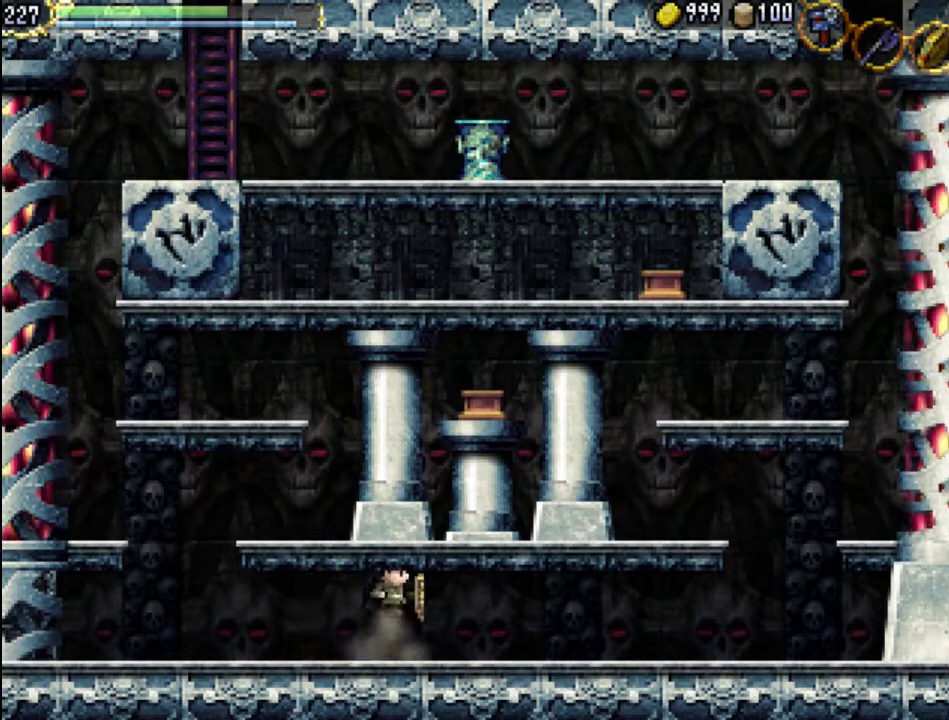
{"buttons": ["A"], "events": [[167, "A", "up"], [333, "DPAD_RIGHT", "down"], [433, "A", "down"], [433, "DPAD_RIGHT", "up"]]}
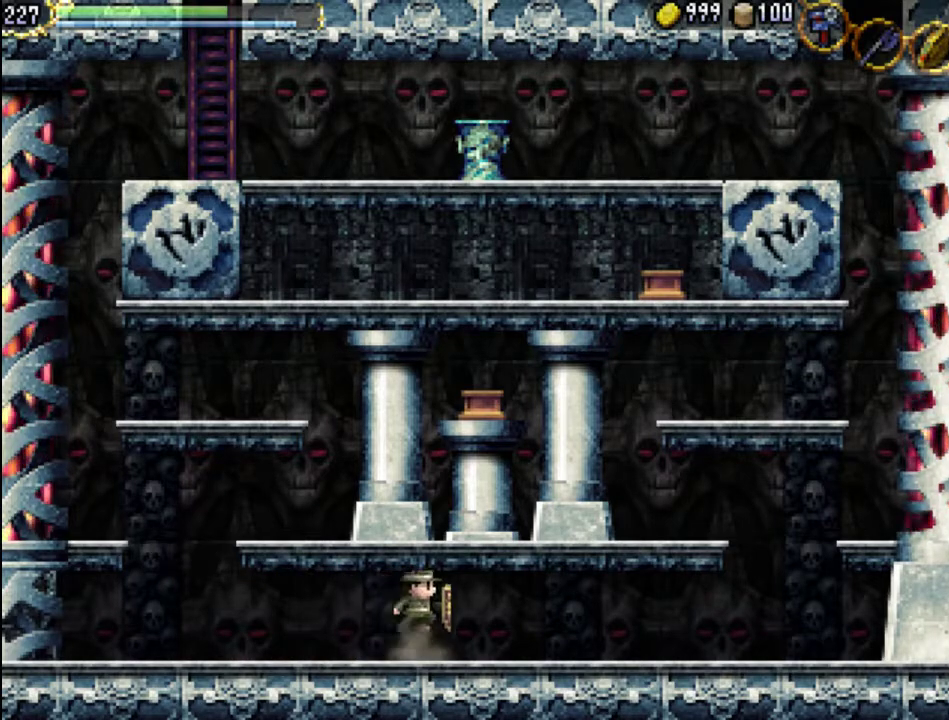
{"buttons": ["A"], "events": [[267, "A", "up"], [333, "DPAD_RIGHT", "down"], [433, "DPAD_RIGHT", "up"], [500, "A", "down"]]}